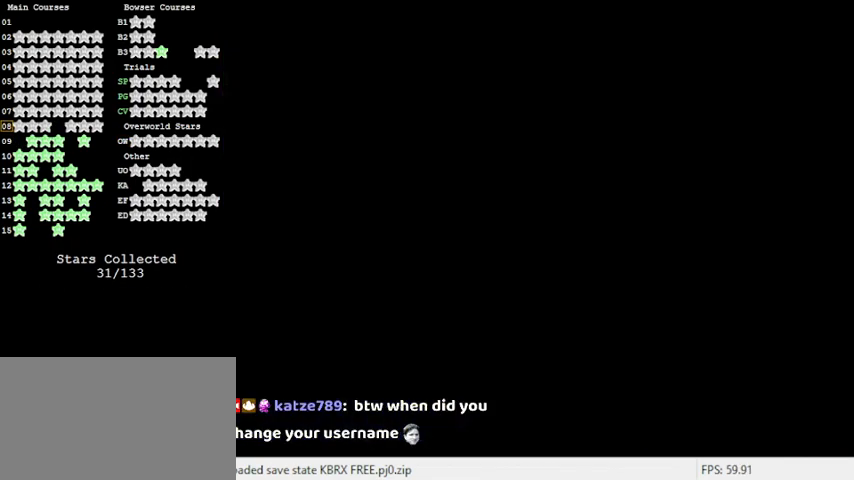
Gameplay with keyboard; each line is a JSON object with the keys held at the frame after it. "events" lists presses ("down") and releases ("up") of "a", "c", "ctrl", "d", "down", "left", "return", "right", "s", "shift", "up", "w", "x" and "y" between this image and that frame as [ms after this image, input, new state], when the widget could be followed in between. No other keys are recorded. Mouse input is not recorded.
{"keys": [], "events": [[33, "shift", "down"], [133, "shift", "up"], [267, "shift", "down"], [333, "shift", "up"]]}
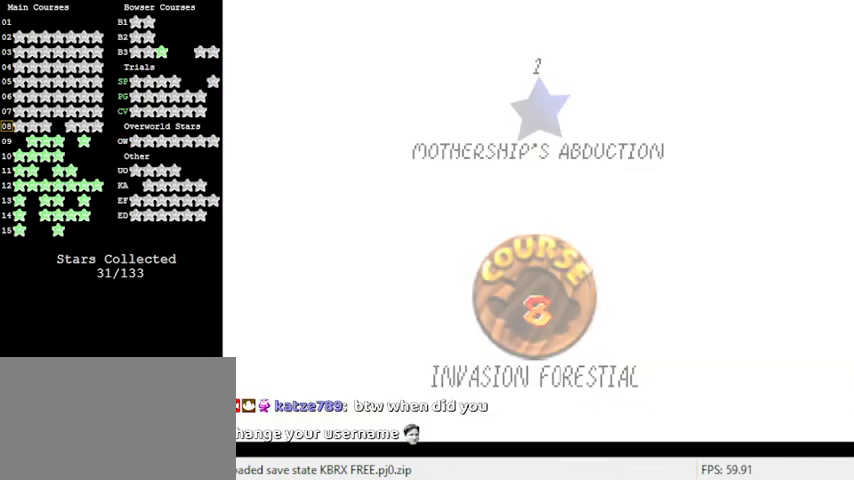
{"keys": [], "events": []}
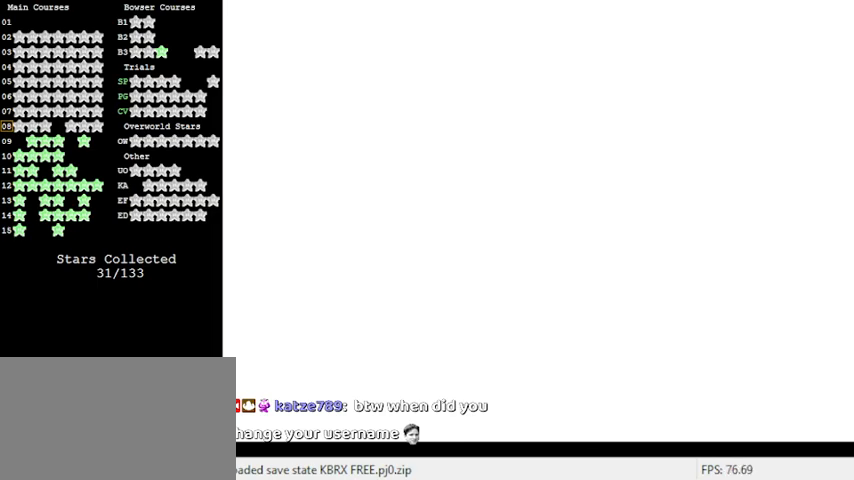
{"keys": [], "events": []}
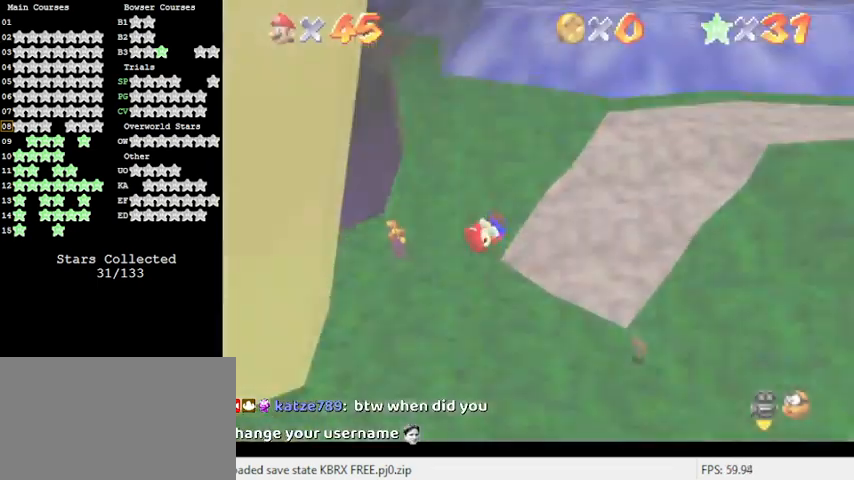
{"keys": ["up"], "events": [[133, "a", "down"], [233, "up", "down"], [267, "a", "up"]]}
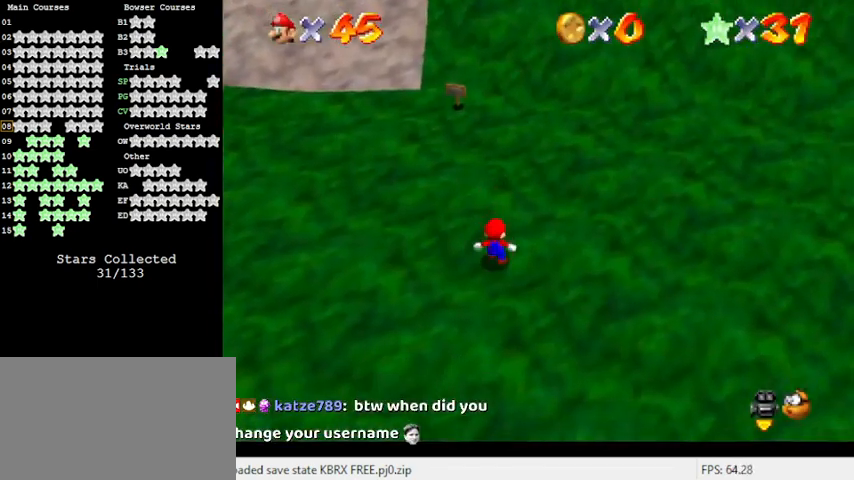
{"keys": ["up"], "events": [[67, "c", "down"], [133, "c", "up"], [233, "c", "down"], [367, "c", "up"]]}
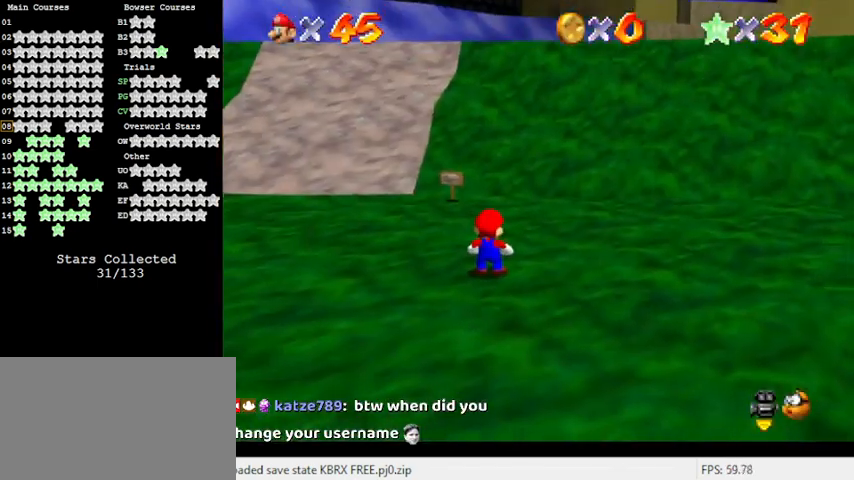
{"keys": ["shift", "up", "y"], "events": [[333, "left", "down"], [400, "y", "down"], [467, "left", "up"], [467, "shift", "down"]]}
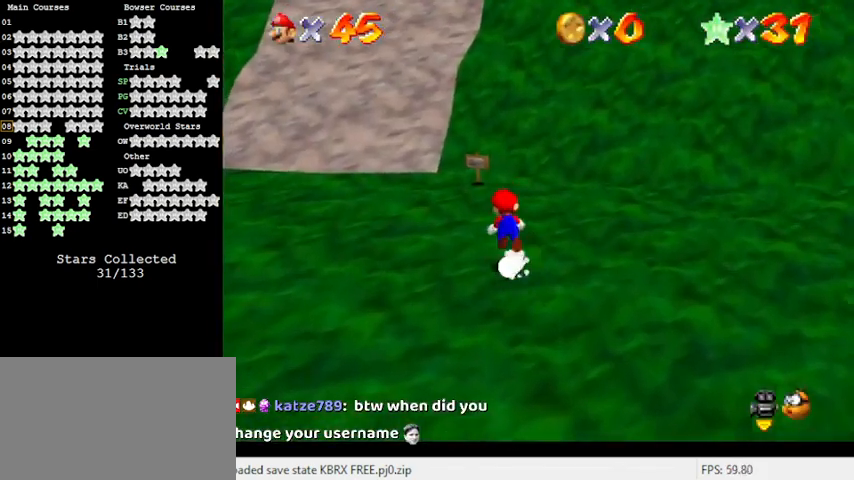
{"keys": ["left", "up"], "events": [[33, "y", "up"], [67, "shift", "up"], [267, "left", "down"]]}
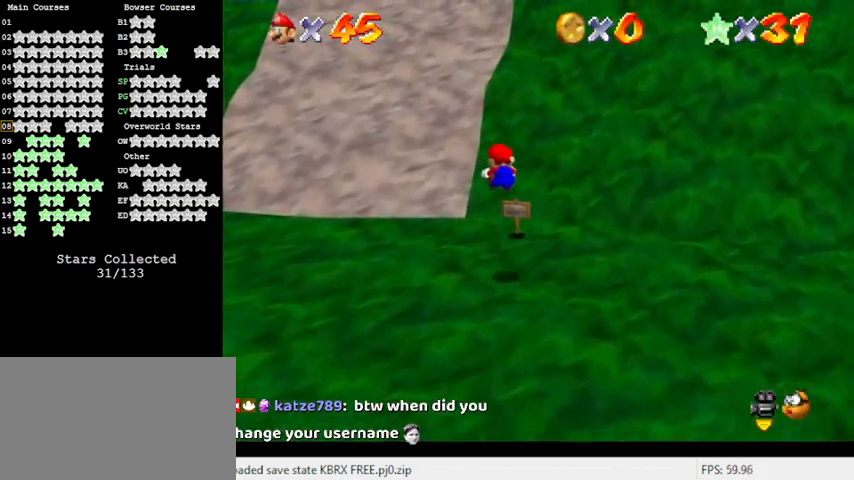
{"keys": ["up"], "events": [[267, "left", "up"]]}
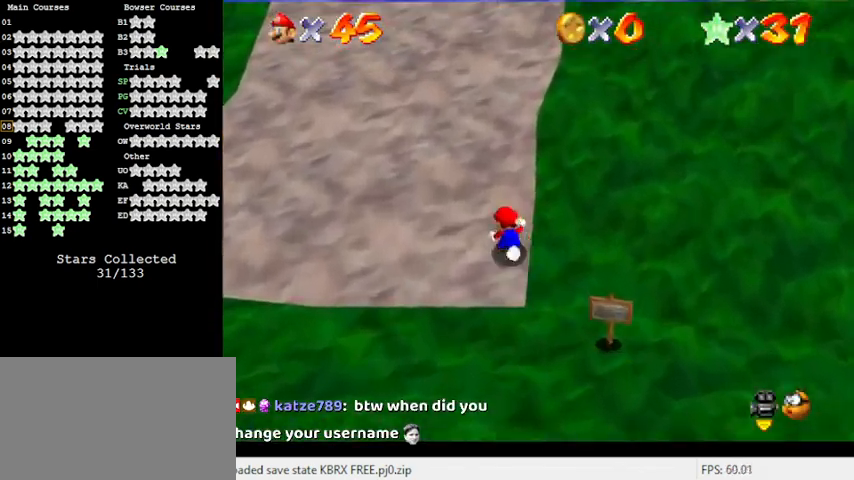
{"keys": ["up"], "events": [[233, "ctrl", "down"], [267, "shift", "down"], [433, "ctrl", "up"], [500, "shift", "up"]]}
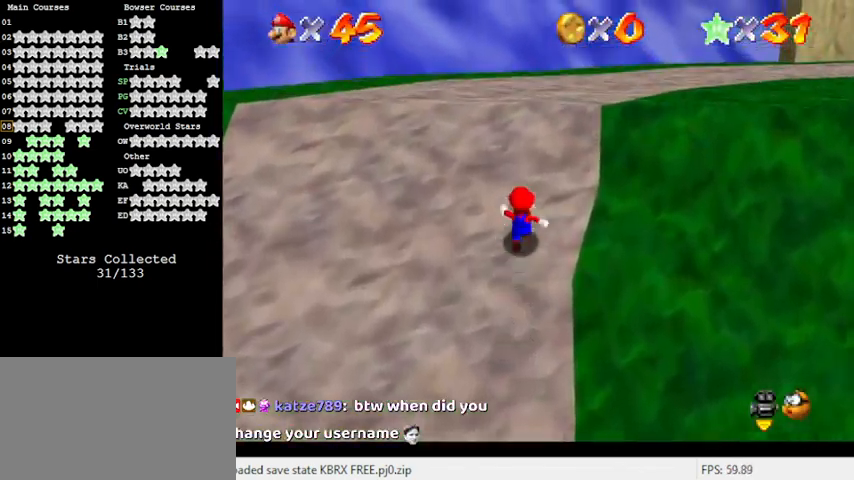
{"keys": ["ctrl", "right", "shift", "up"], "events": [[200, "right", "down"], [300, "ctrl", "down"], [300, "shift", "down"]]}
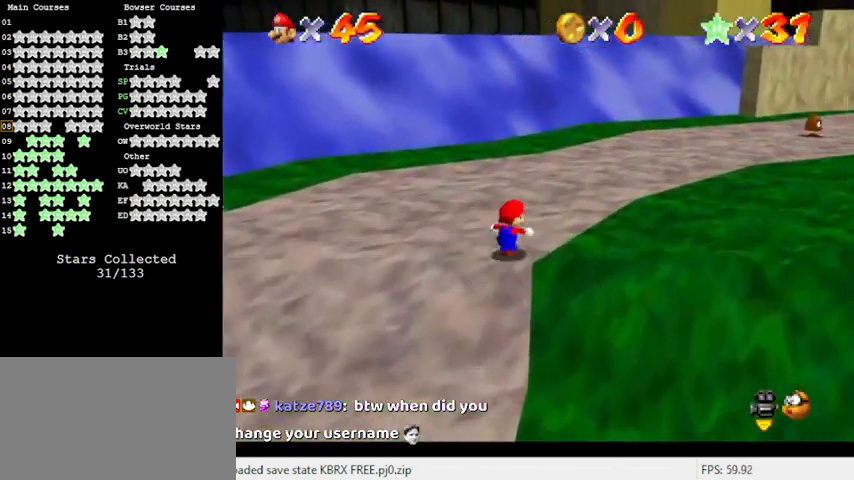
{"keys": ["ctrl", "right", "shift", "up"], "events": [[67, "ctrl", "up"], [100, "shift", "up"], [267, "shift", "down"], [333, "ctrl", "down"]]}
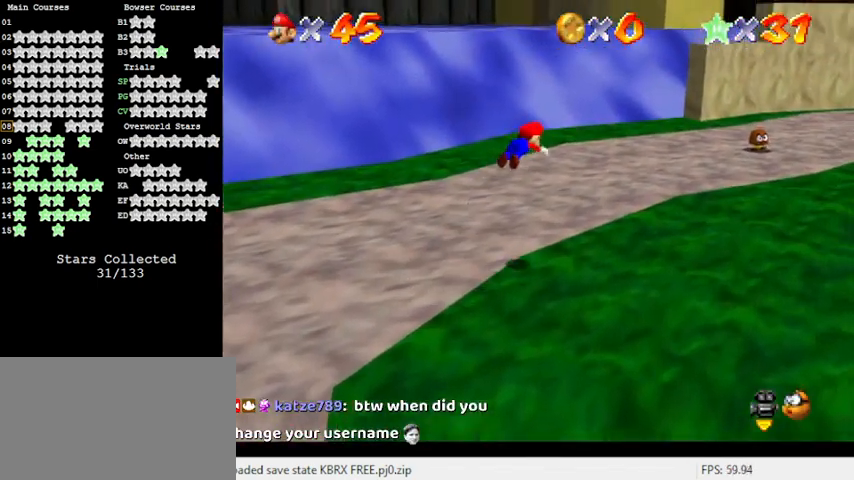
{"keys": ["right", "up"], "events": [[67, "ctrl", "up"], [67, "shift", "up"]]}
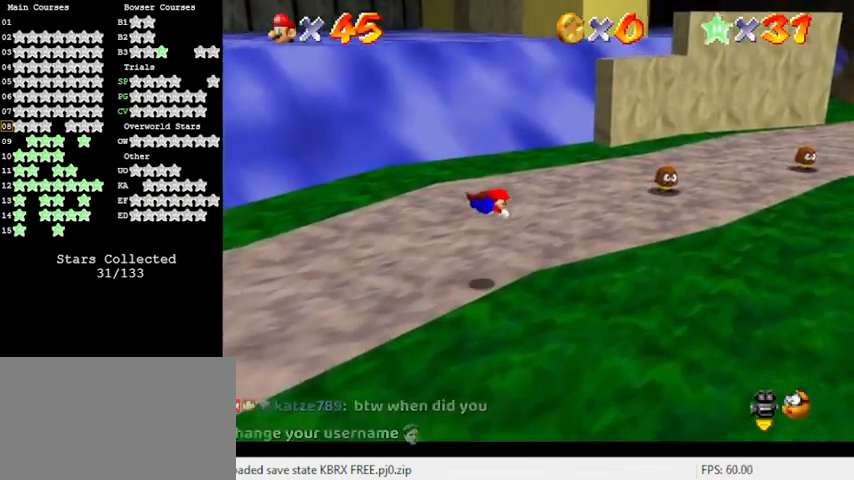
{"keys": ["a", "up"], "events": [[200, "right", "up"], [233, "shift", "down"], [267, "ctrl", "down"], [333, "ctrl", "up"], [367, "shift", "up"], [500, "a", "down"]]}
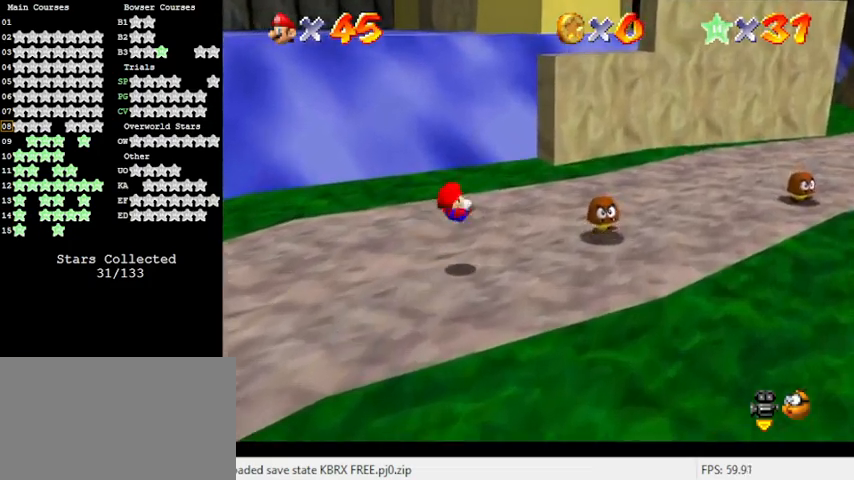
{"keys": ["left", "up"], "events": [[200, "a", "up"], [333, "shift", "down"], [433, "left", "down"], [467, "shift", "up"]]}
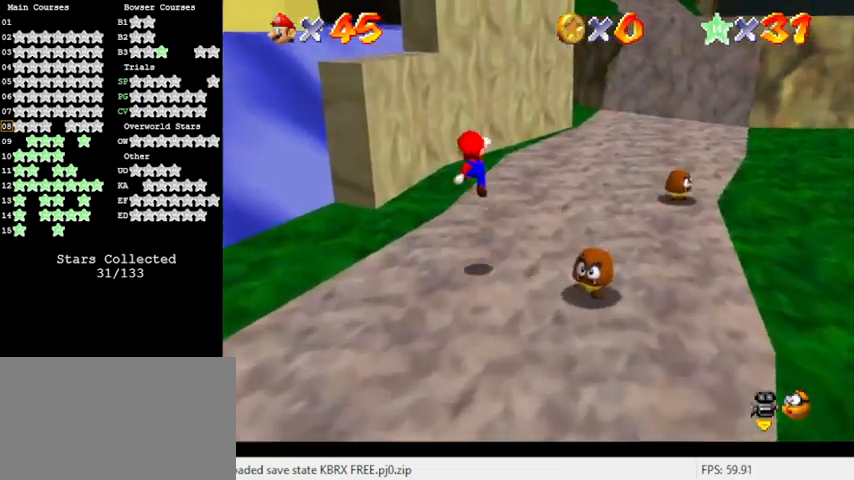
{"keys": ["left", "shift", "up"], "events": [[33, "up", "up"], [300, "up", "down"], [500, "shift", "down"]]}
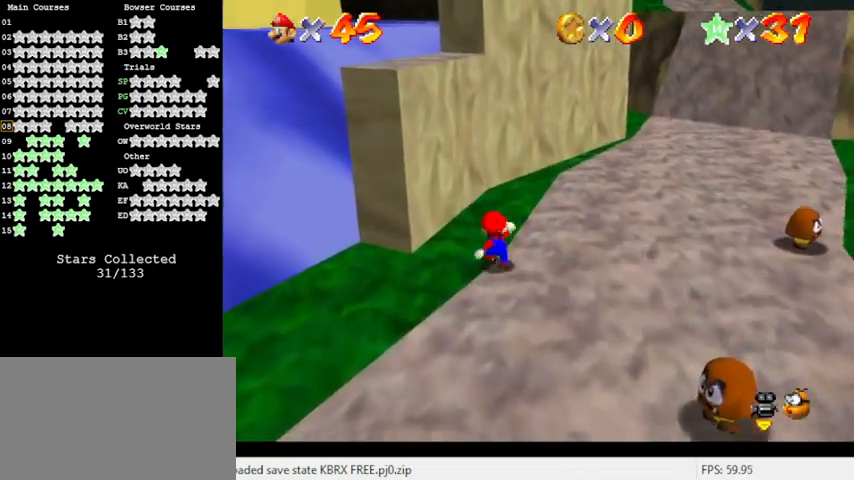
{"keys": ["ctrl", "left", "shift"], "events": [[133, "up", "up"], [267, "down", "down"], [400, "down", "up"], [467, "ctrl", "down"]]}
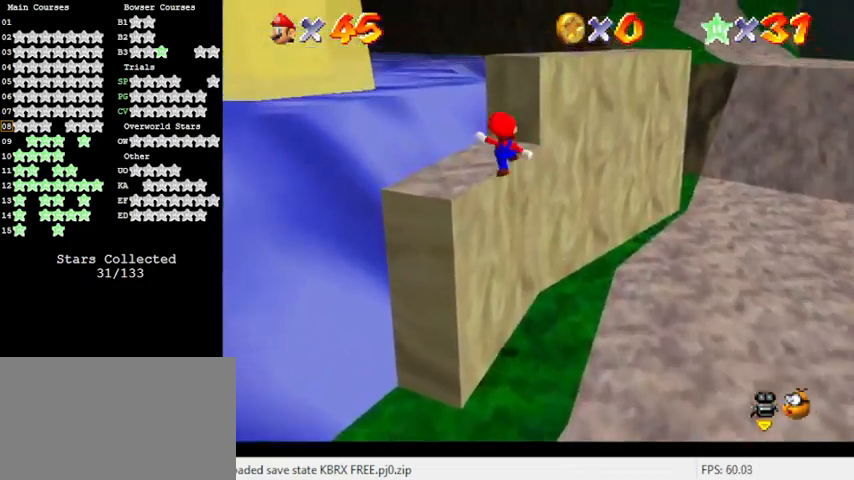
{"keys": ["right", "shift"], "events": [[33, "up", "down"], [200, "ctrl", "up"], [200, "shift", "up"], [233, "left", "up"], [333, "up", "up"], [433, "right", "down"], [467, "shift", "down"]]}
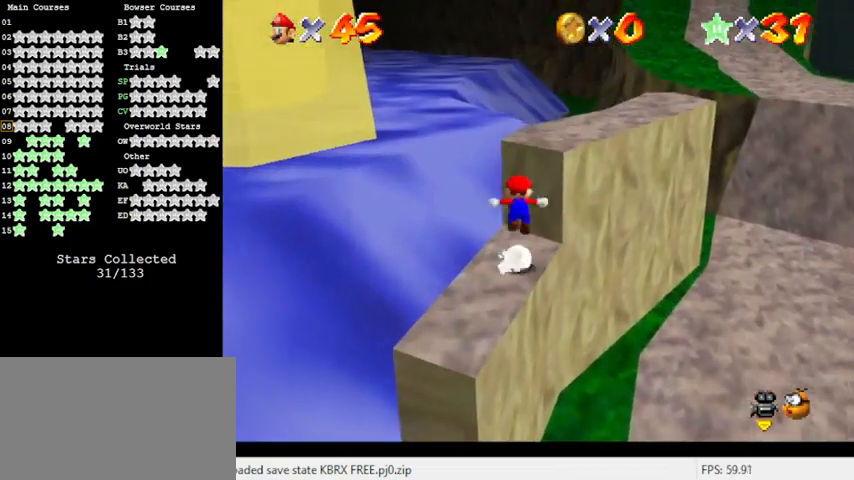
{"keys": ["left", "up"], "events": [[200, "shift", "up"], [300, "ctrl", "down"], [300, "up", "down"], [400, "right", "up"], [467, "ctrl", "up"], [467, "left", "down"]]}
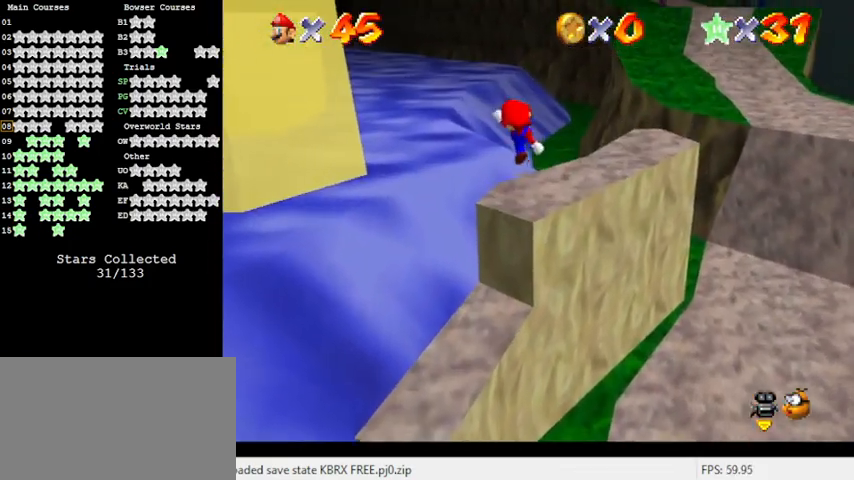
{"keys": ["right", "up"], "events": [[67, "up", "up"], [200, "down", "down"], [267, "left", "up"], [300, "down", "up"], [433, "right", "down"], [433, "up", "down"]]}
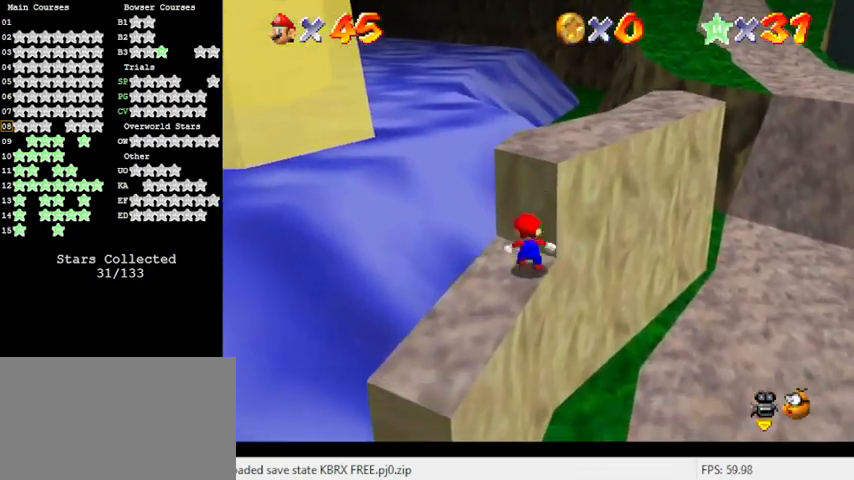
{"keys": ["d", "right", "up"], "events": [[33, "shift", "down"], [300, "ctrl", "down"], [400, "shift", "up"], [467, "ctrl", "up"], [500, "d", "down"]]}
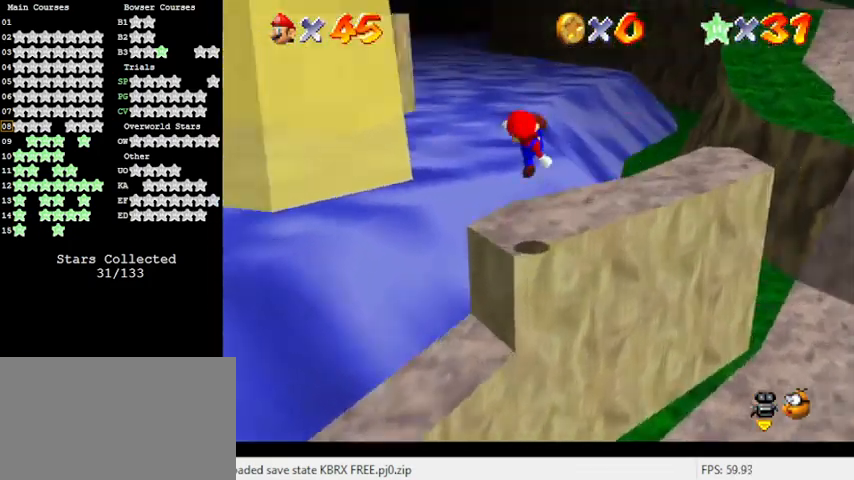
{"keys": ["up"], "events": [[33, "up", "up"], [133, "d", "up"], [267, "up", "down"], [367, "right", "up"]]}
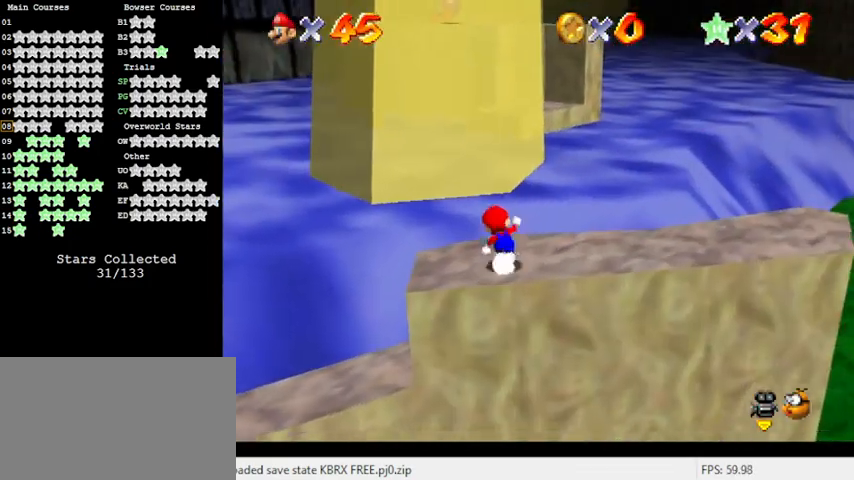
{"keys": ["up"], "events": [[100, "y", "down"], [167, "shift", "down"], [233, "y", "up"], [300, "shift", "up"]]}
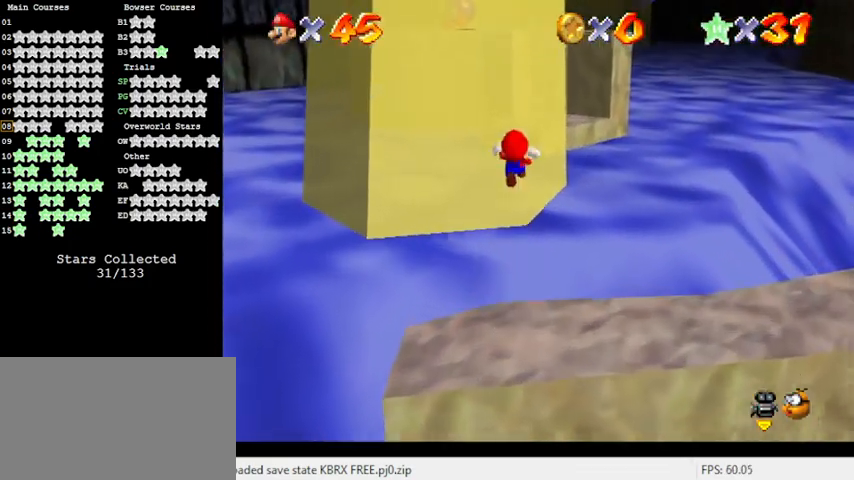
{"keys": ["right", "up"], "events": [[300, "left", "down"], [400, "left", "up"], [500, "right", "down"]]}
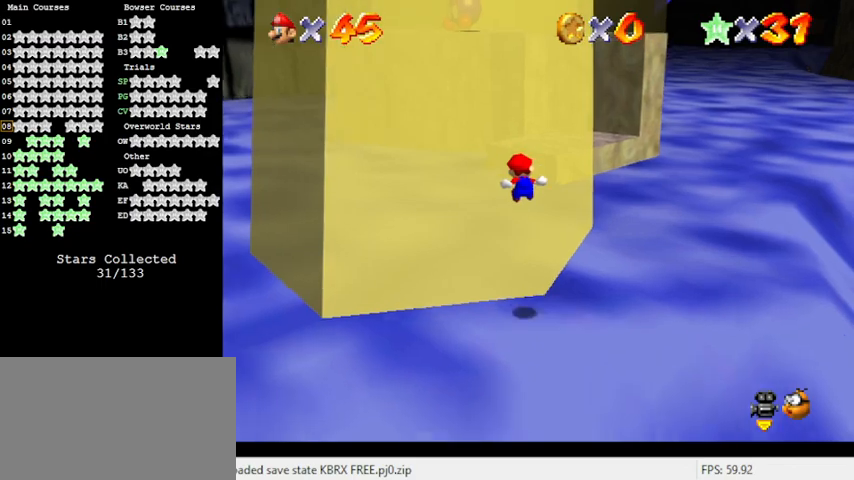
{"keys": ["right", "shift", "y"], "events": [[300, "up", "up"], [367, "y", "down"], [400, "shift", "down"]]}
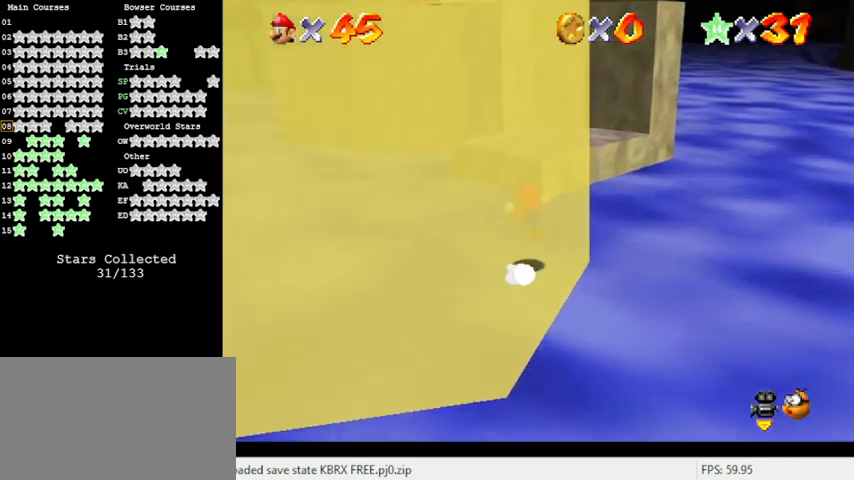
{"keys": [], "events": [[133, "y", "up"], [200, "shift", "up"], [267, "down", "down"], [333, "down", "up"], [467, "right", "up"]]}
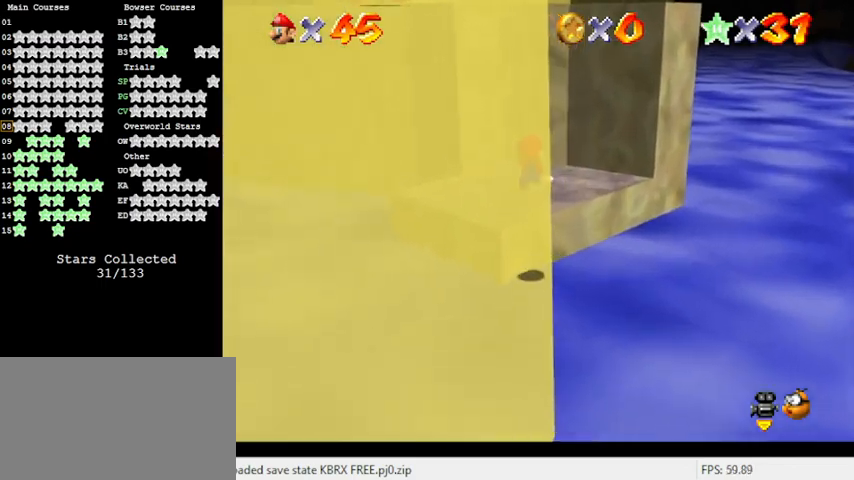
{"keys": ["down", "right"], "events": [[233, "down", "down"], [300, "right", "down"]]}
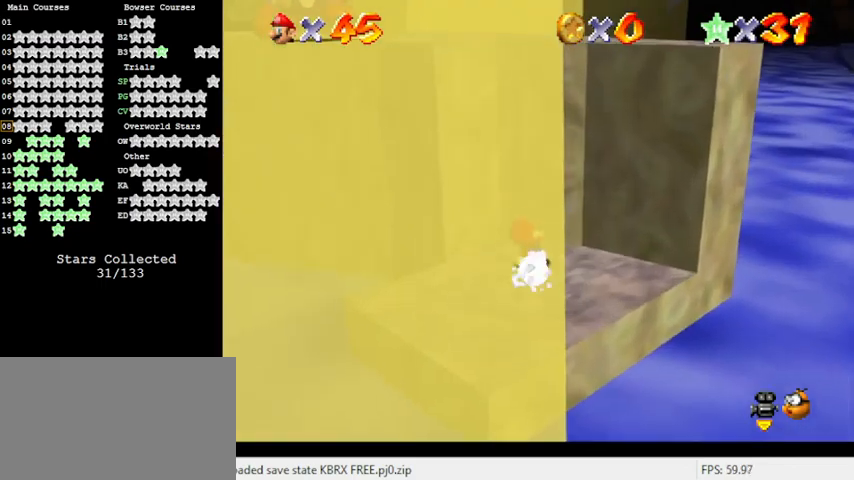
{"keys": ["up"], "events": [[33, "right", "up"], [367, "right", "down"], [433, "down", "up"], [500, "right", "up"], [500, "up", "down"]]}
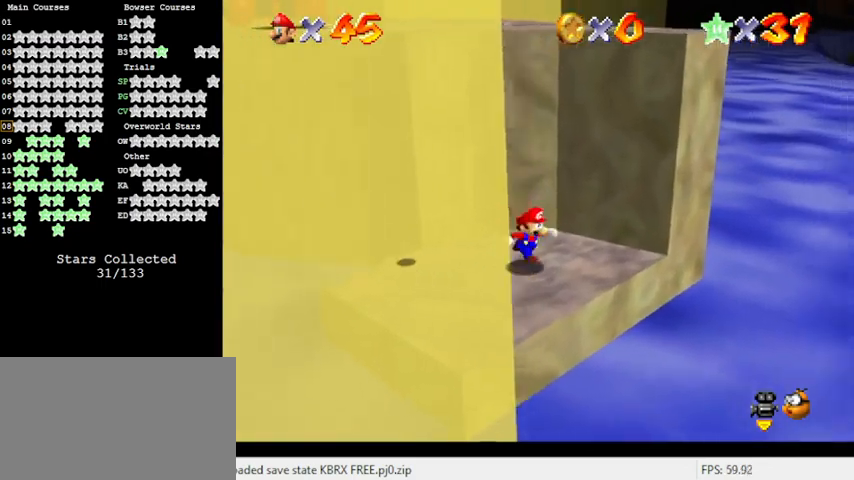
{"keys": ["up"], "events": [[33, "shift", "down"], [233, "shift", "up"], [233, "up", "up"], [267, "d", "down"], [367, "d", "up"], [400, "up", "down"]]}
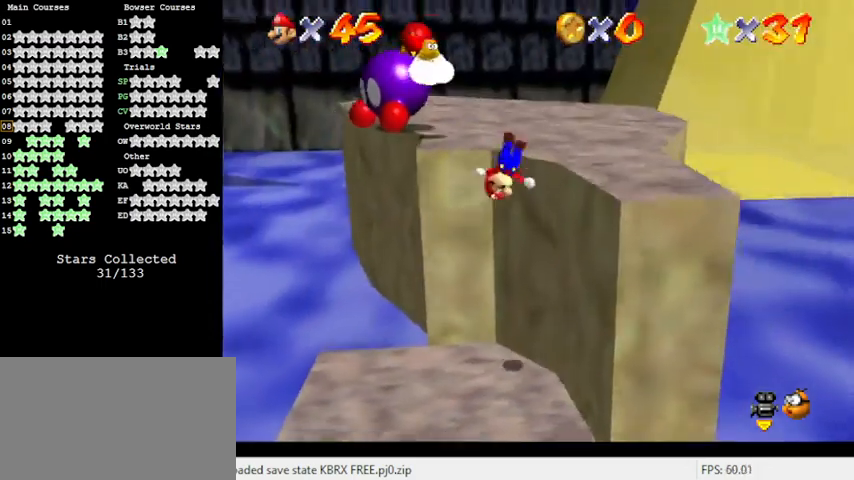
{"keys": ["right", "up"], "events": [[267, "shift", "down"], [433, "shift", "up"], [467, "right", "down"]]}